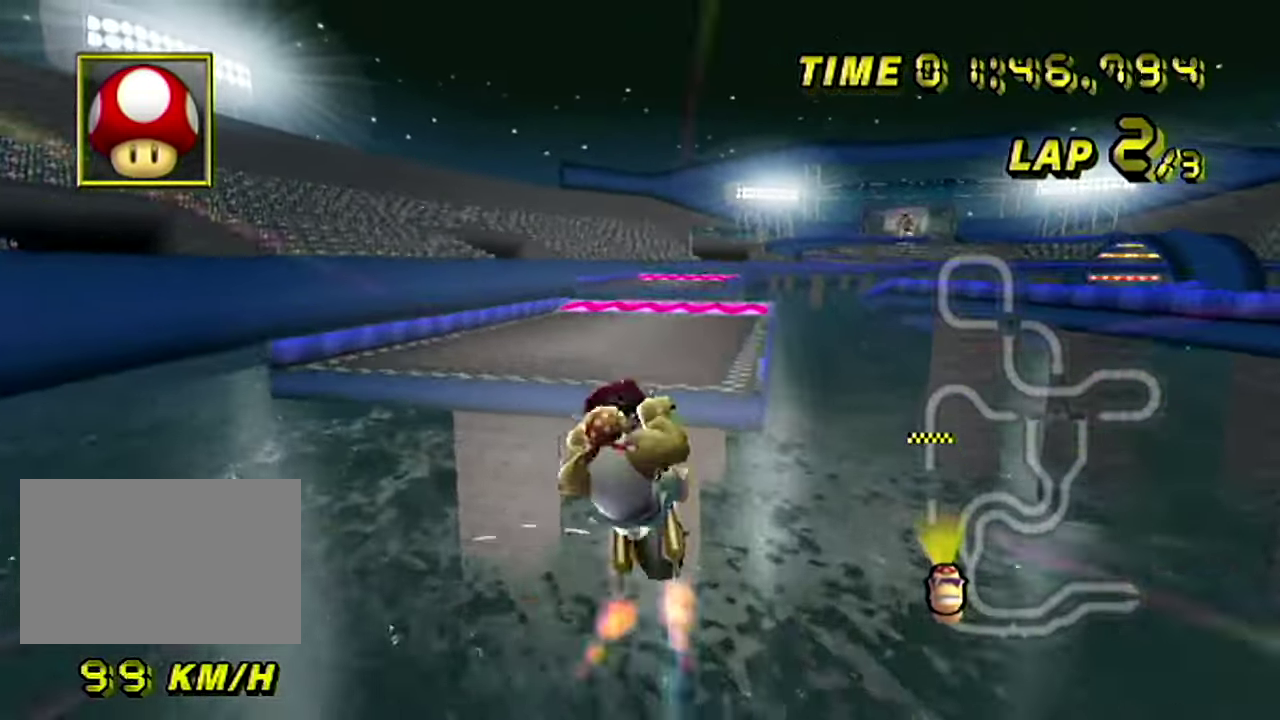
Gameplay with a controller (Nintendo layout); each line is a JSON object with the inputs held at the frame after it. "events" lists button and stick changes between this image and that frame as [ms after this image, input, new state], when the widget could be followed in between. Not read: DPAD_UP L3 R3.
{"buttons": [], "left_stick": "up", "events": [[234, "R1", "up"], [384, "left_stick", "up"]]}
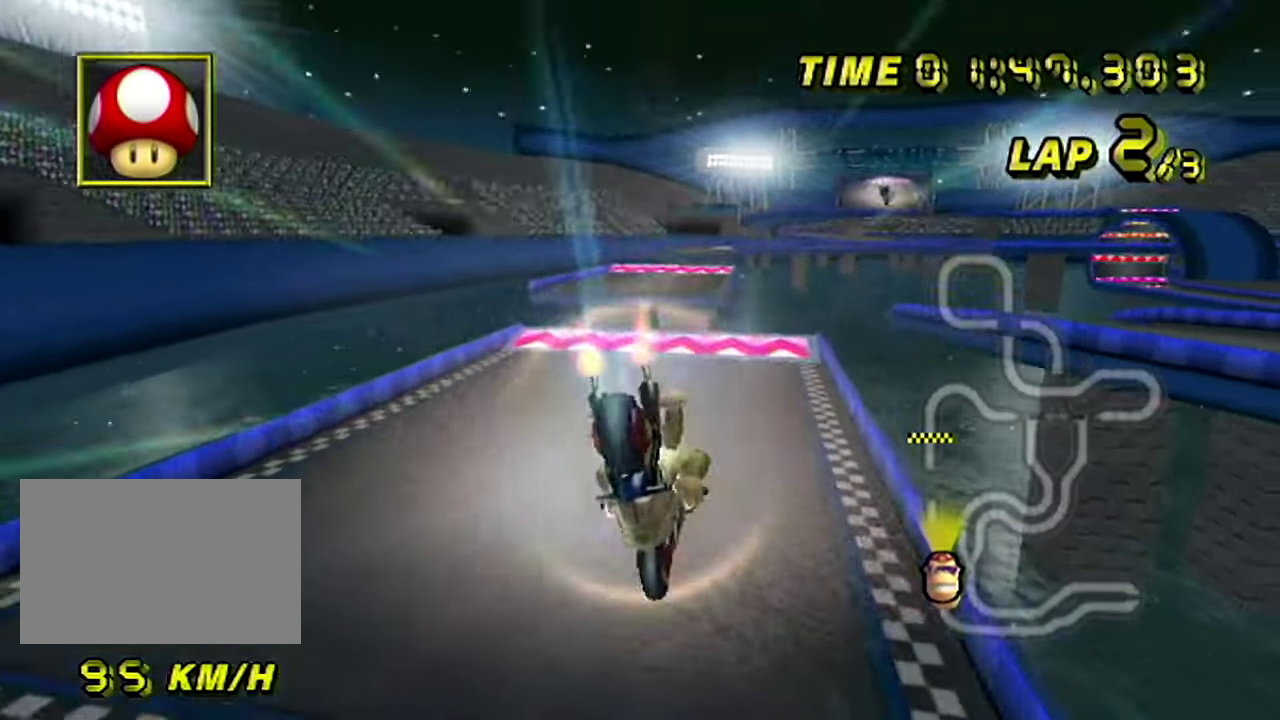
{"buttons": [], "left_stick": "center", "events": [[383, "left_stick", "center"]]}
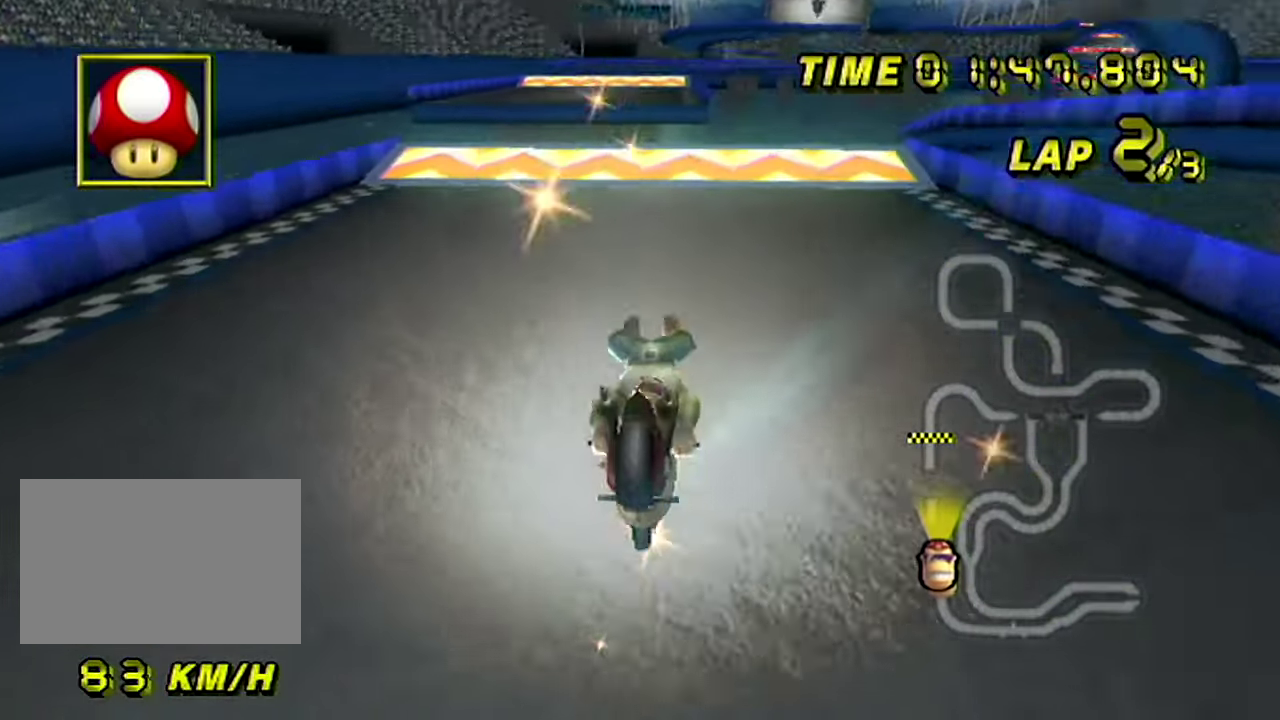
{"buttons": [], "left_stick": "up-right", "events": [[417, "left_stick", "up-right"]]}
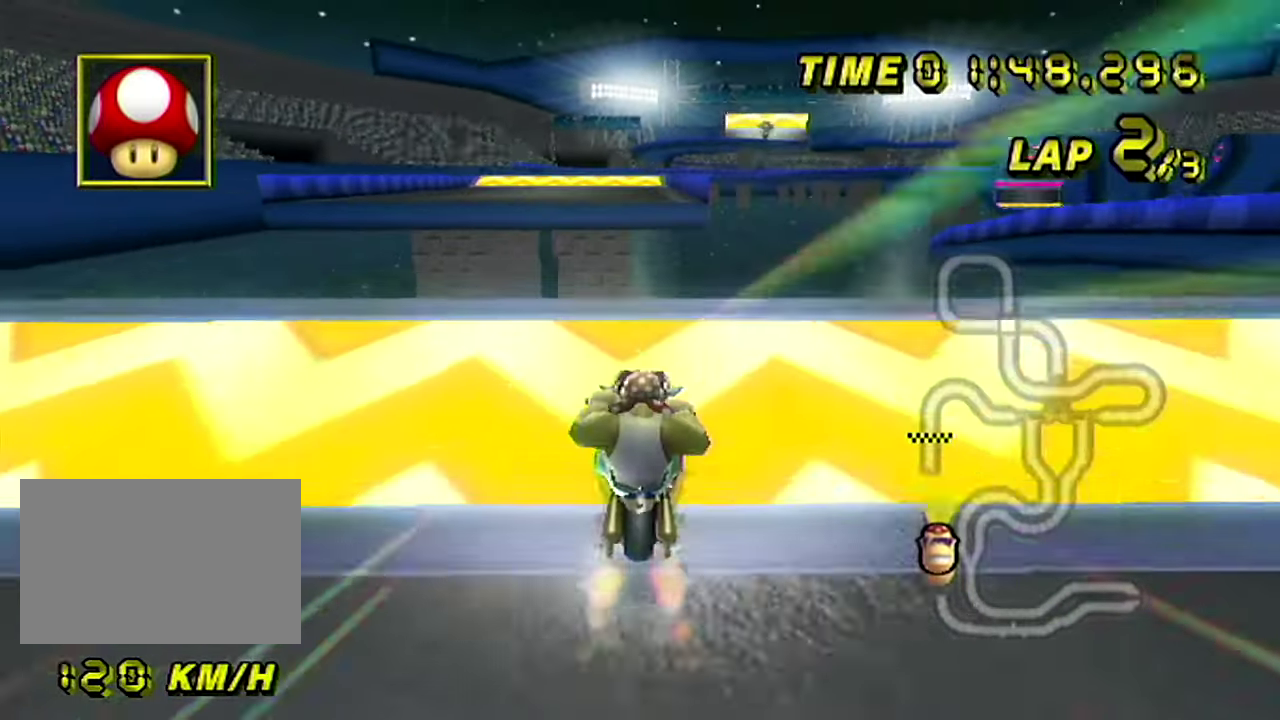
{"buttons": [], "left_stick": "up", "events": [[33, "left_stick", "up"]]}
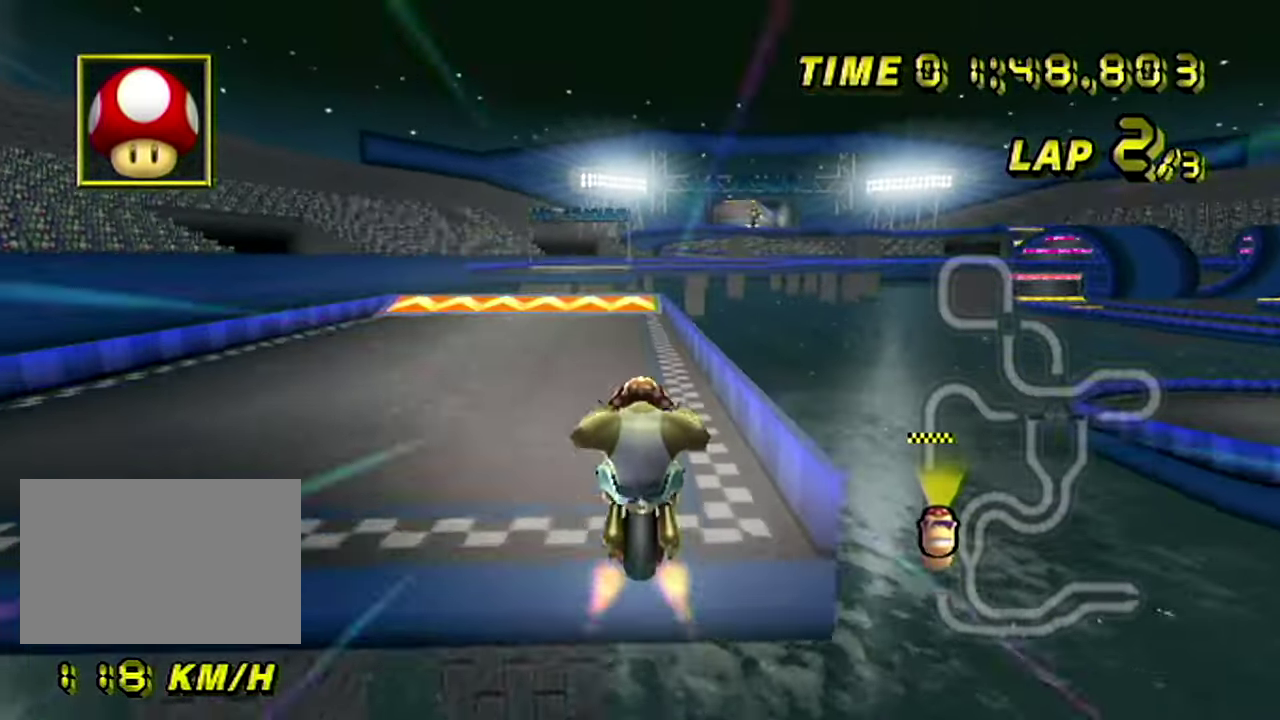
{"buttons": [], "left_stick": "center", "events": [[67, "left_stick", "down"], [234, "left_stick", "center"]]}
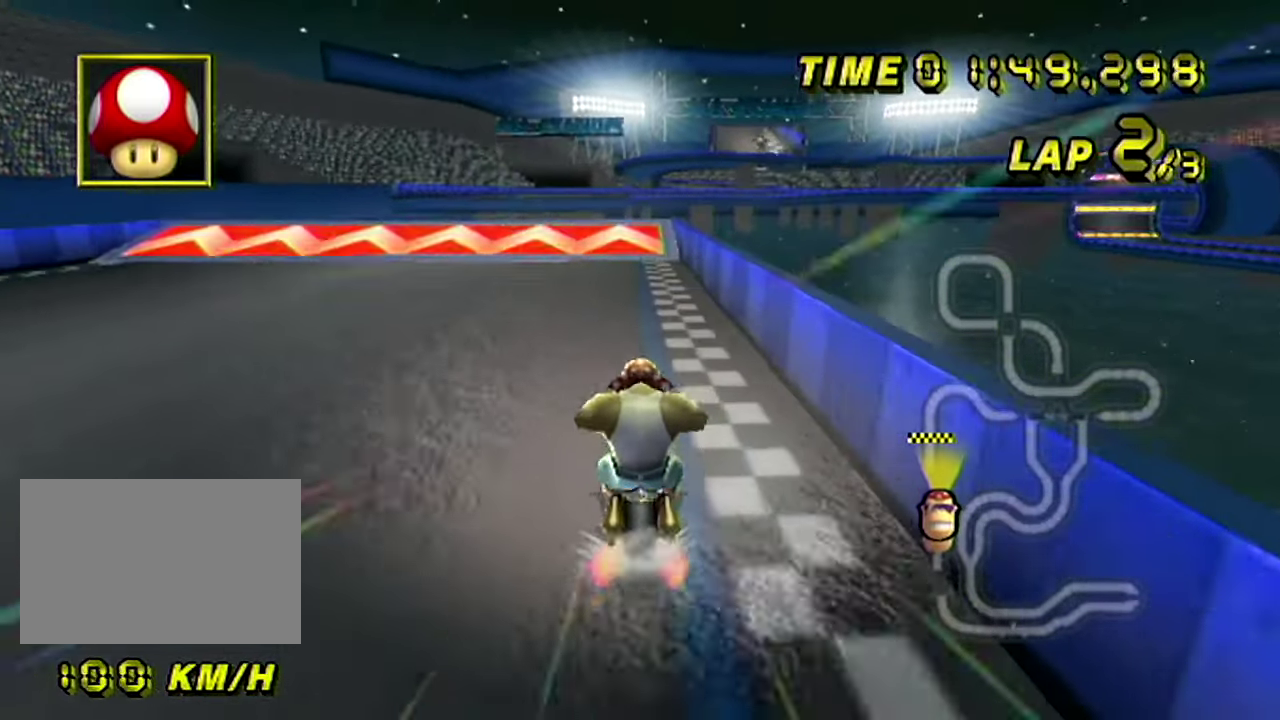
{"buttons": [], "left_stick": "center"}
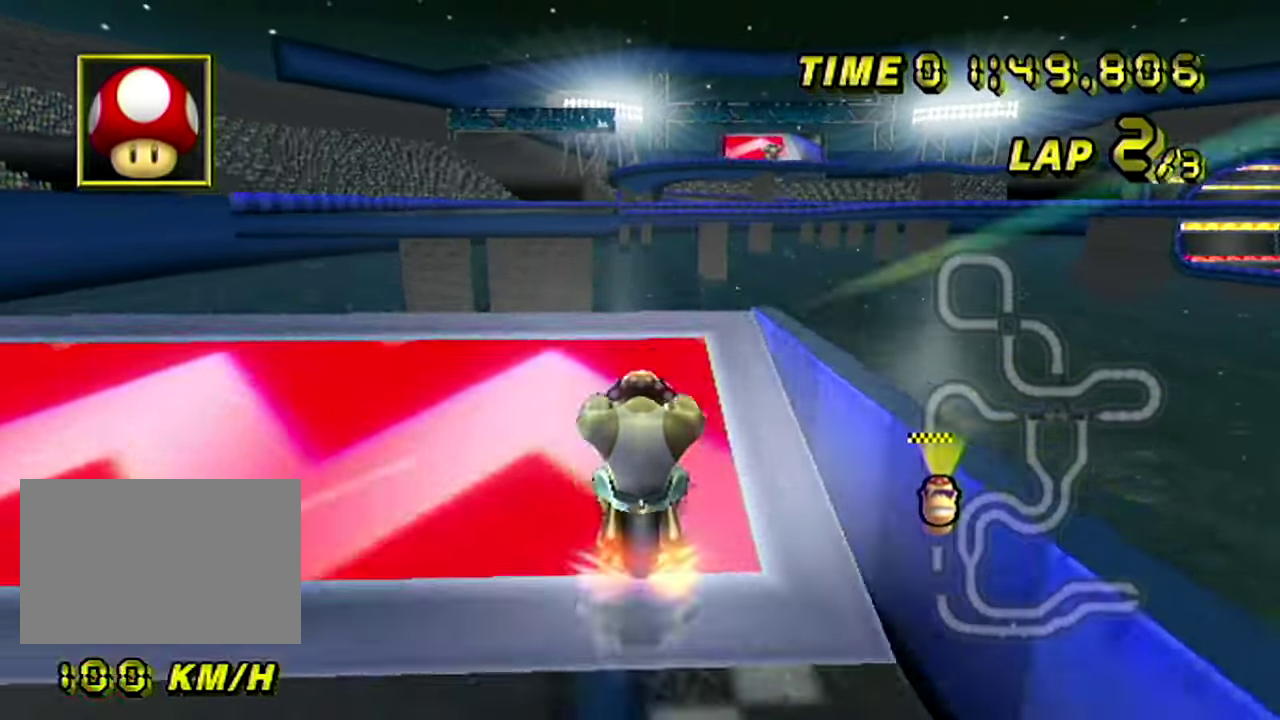
{"buttons": [], "left_stick": "up", "events": [[50, "R1", "down"], [50, "left_stick", "left"], [134, "A", "down"], [234, "A", "up"], [234, "left_stick", "center"], [284, "DPAD_LEFT", "down"], [301, "left_stick", "left"], [317, "A", "down"], [317, "DPAD_LEFT", "up"], [384, "left_stick", "up-left"], [467, "R1", "up"], [484, "A", "up"], [484, "left_stick", "up"]]}
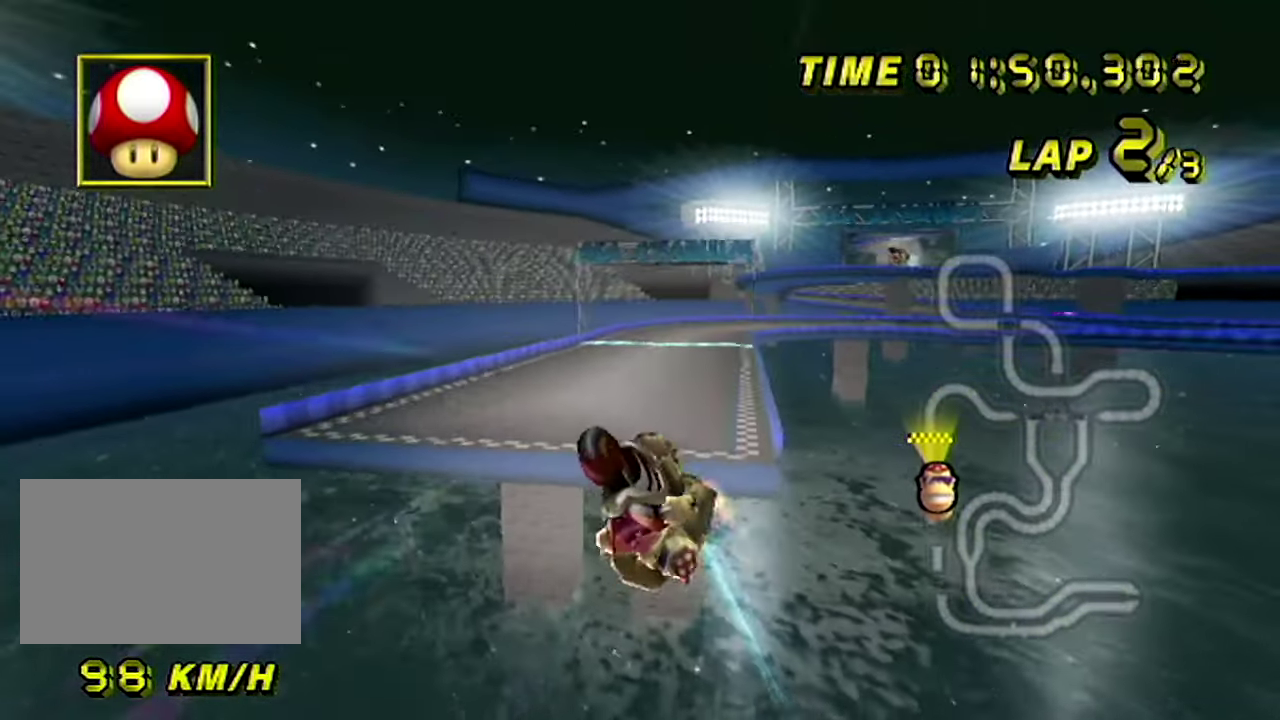
{"buttons": [], "left_stick": "up", "events": [[350, "A", "down"], [417, "A", "up"]]}
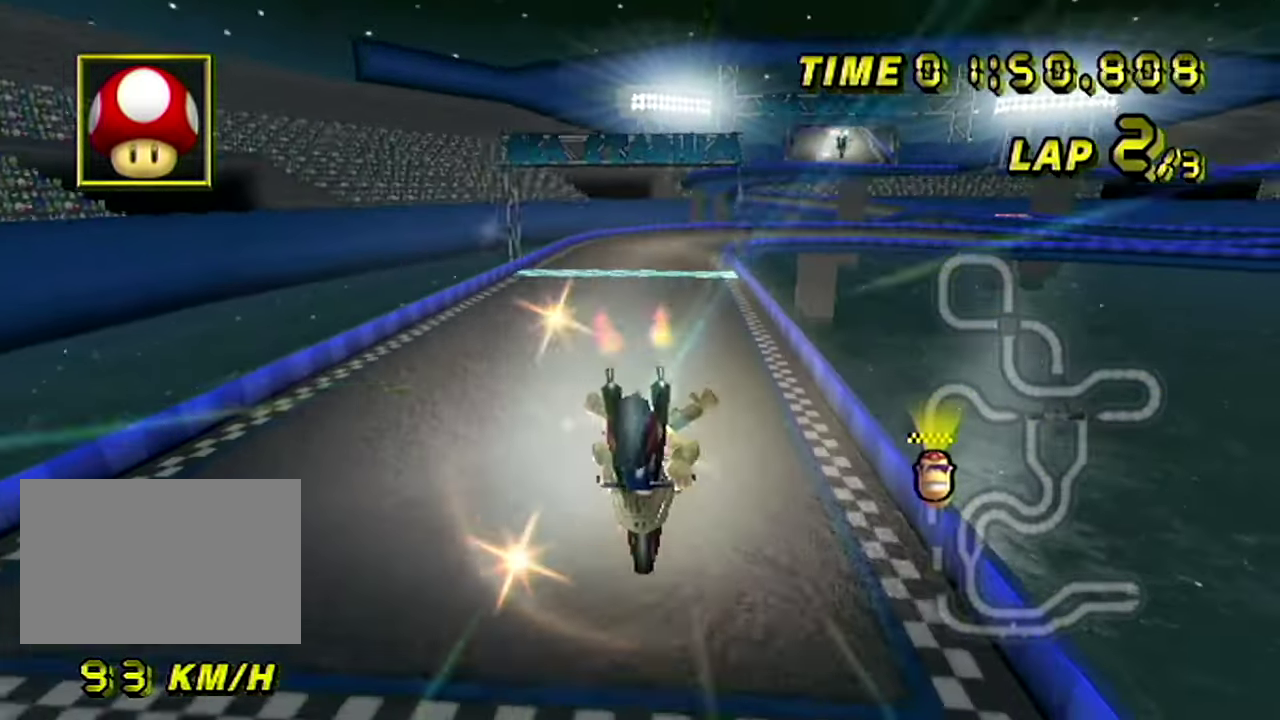
{"buttons": [], "left_stick": "center", "events": [[250, "left_stick", "center"]]}
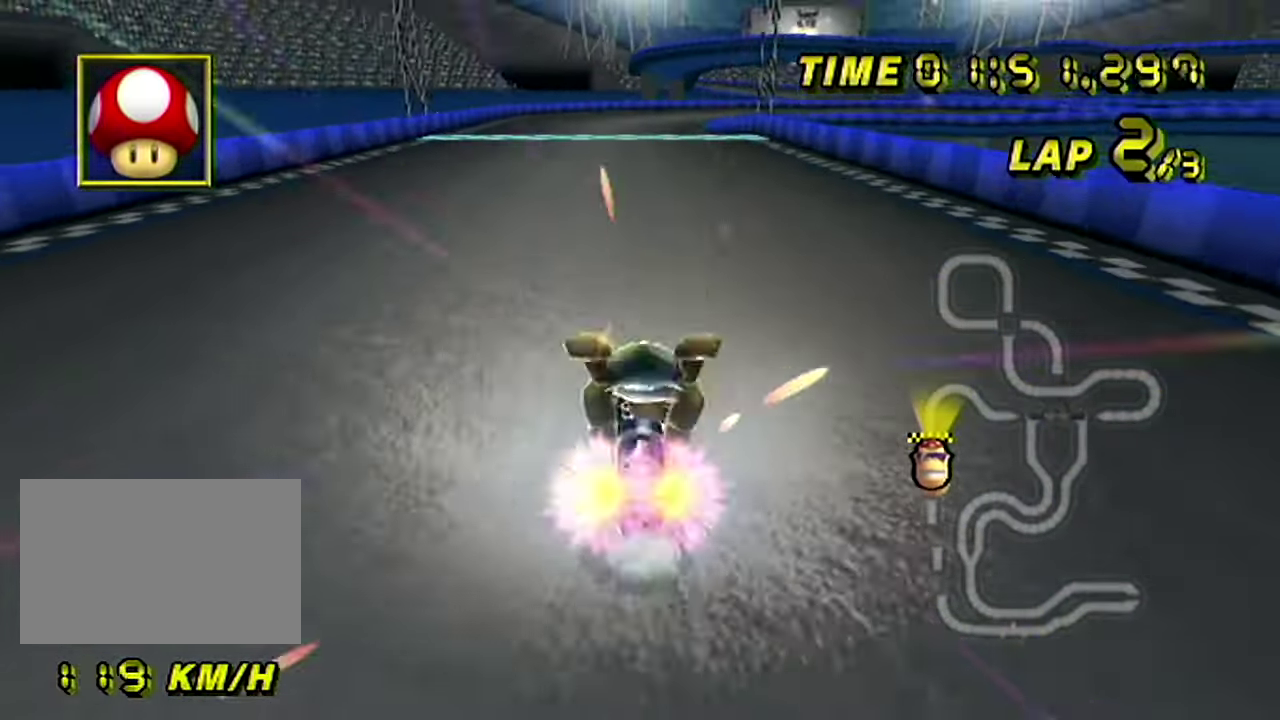
{"buttons": [], "left_stick": "right", "events": [[150, "left_stick", "right"]]}
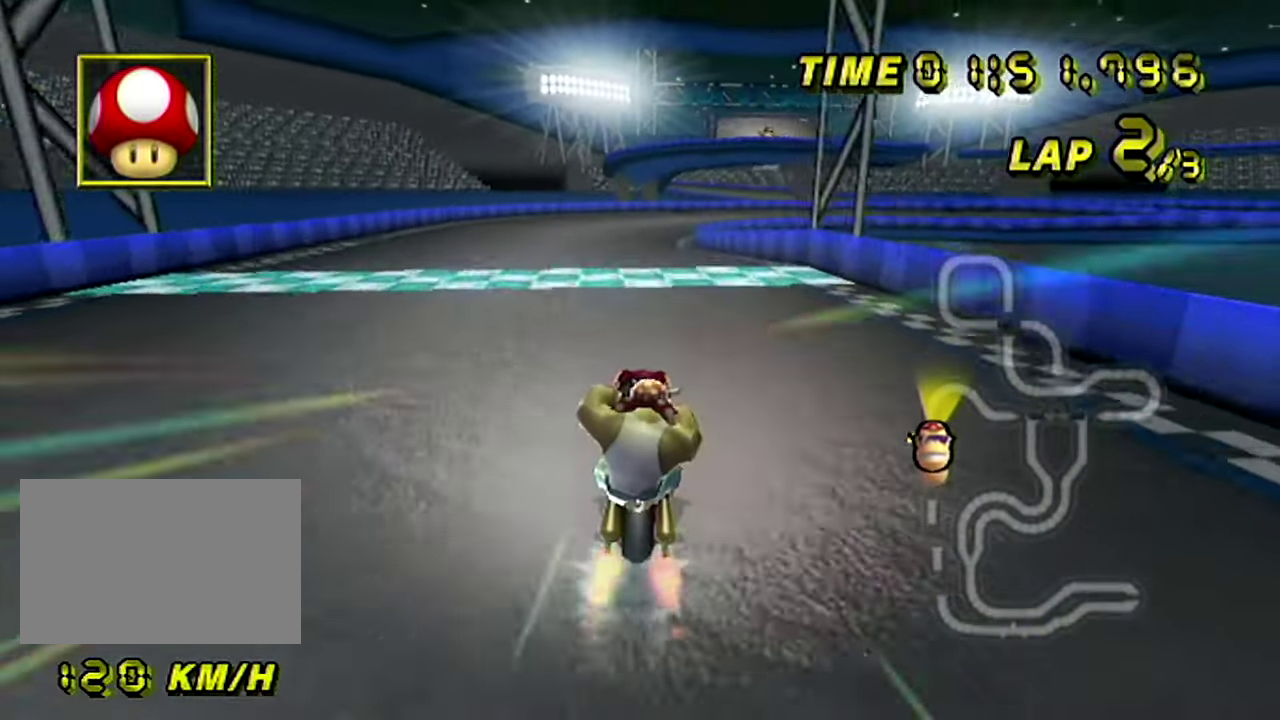
{"buttons": [], "left_stick": "center", "events": [[134, "left_stick", "center"], [267, "left_stick", "right"], [451, "left_stick", "center"]]}
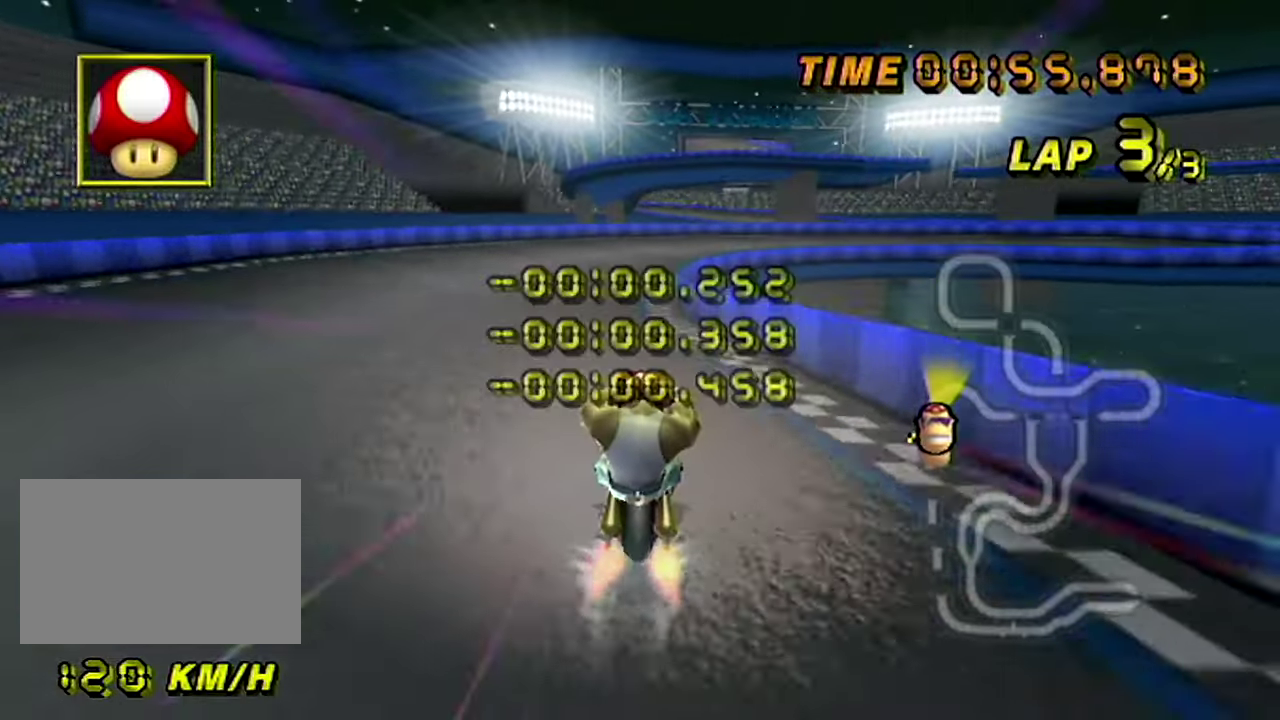
{"buttons": ["R1"], "left_stick": "right", "events": [[383, "left_stick", "right"], [400, "R1", "down"]]}
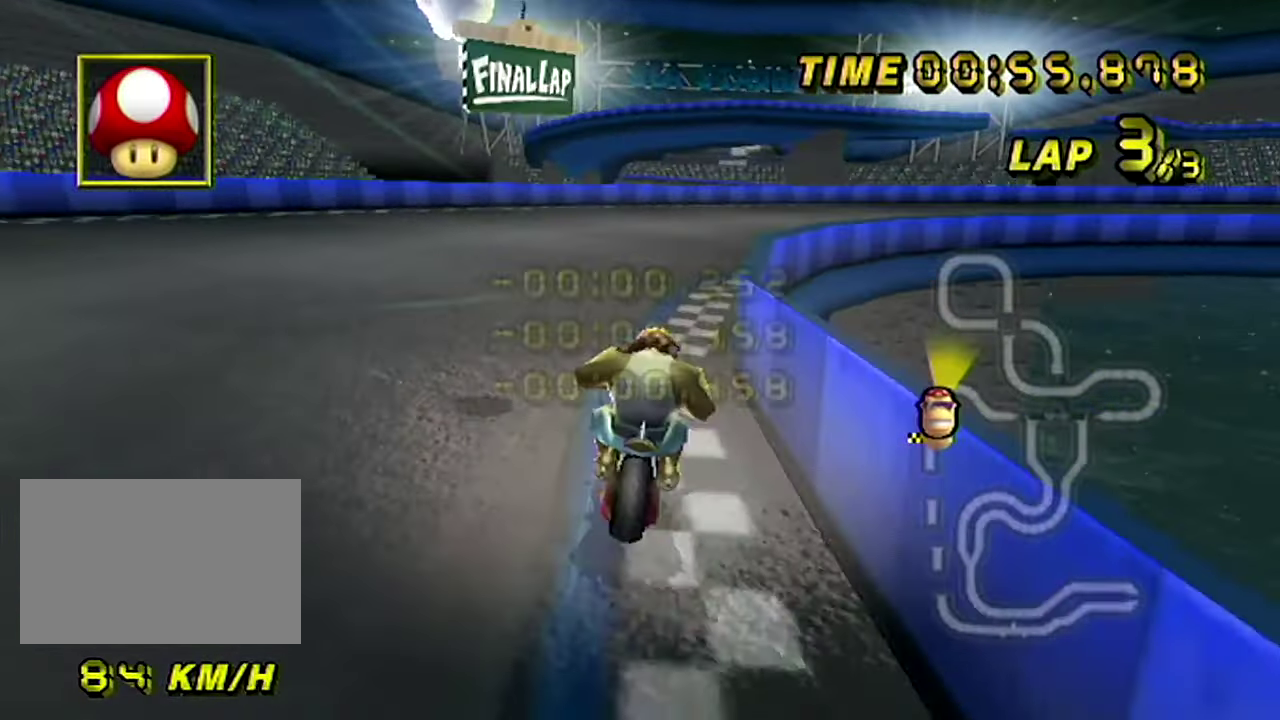
{"buttons": ["R1"], "left_stick": "right", "events": [[167, "A", "down"], [167, "left_stick", "up-right"], [351, "A", "up"], [451, "left_stick", "right"]]}
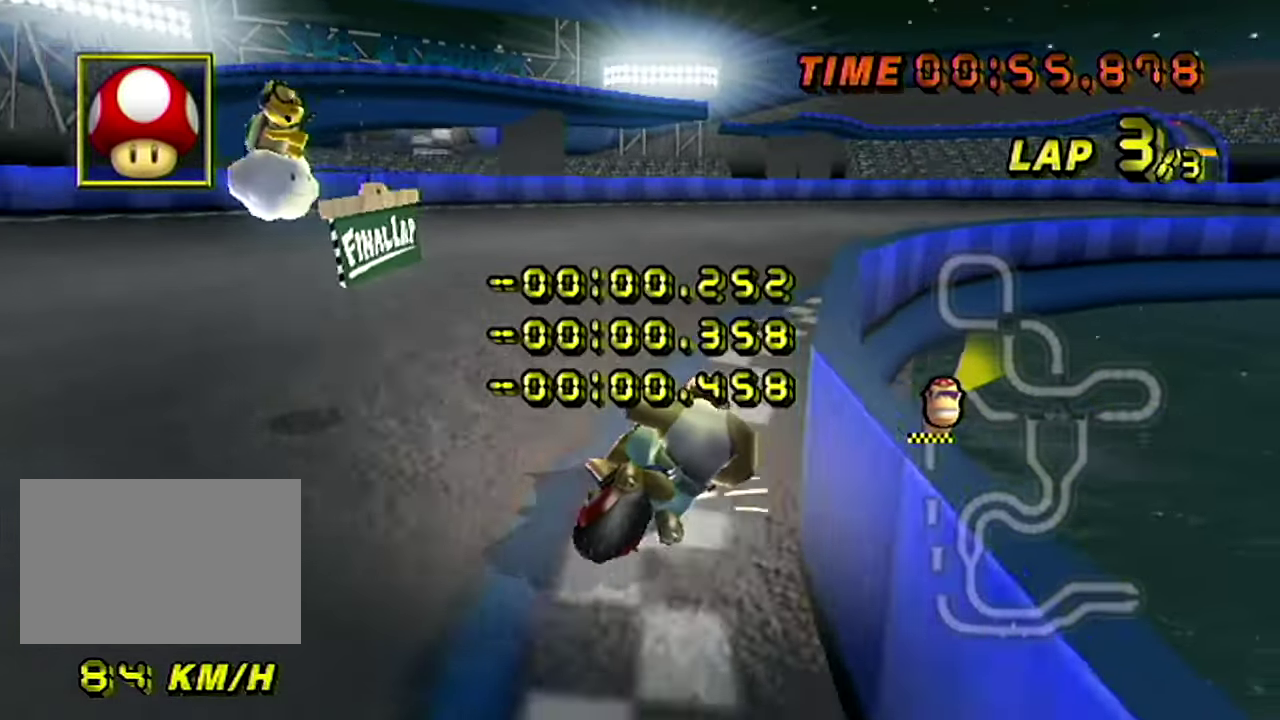
{"buttons": ["R1"], "left_stick": "right"}
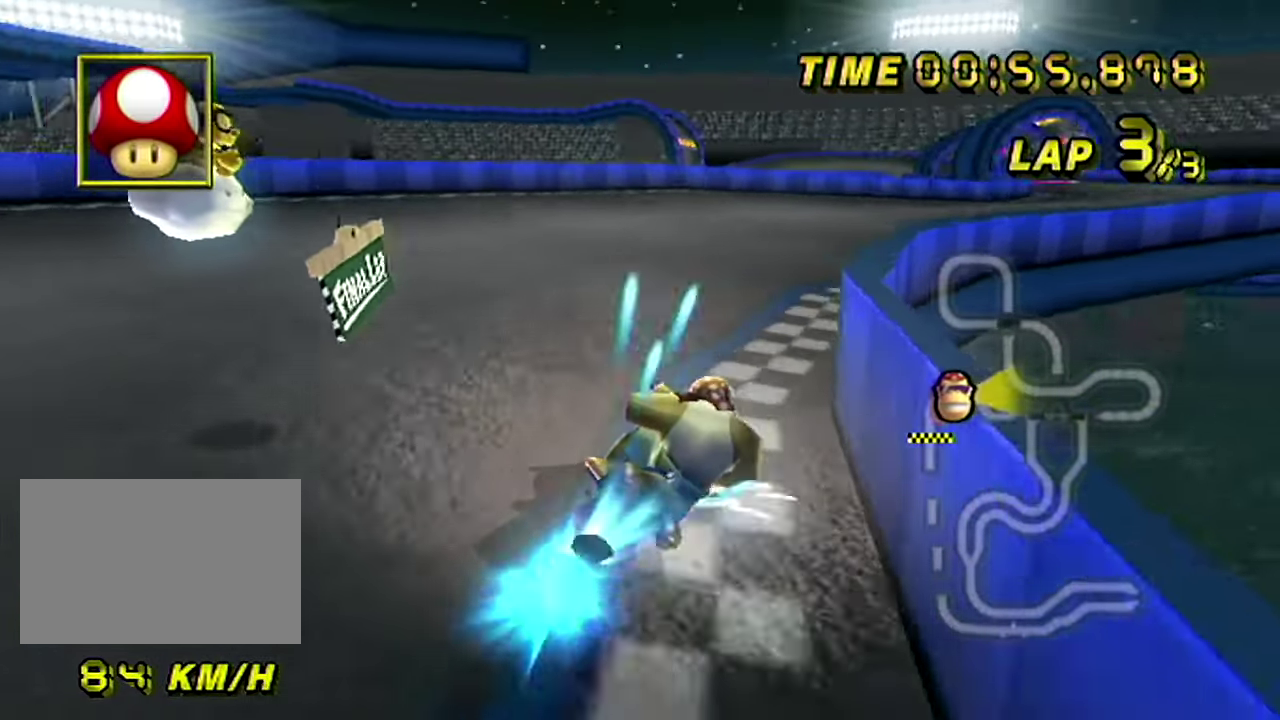
{"buttons": [], "left_stick": "left", "events": [[351, "R1", "up"], [367, "left_stick", "center"], [467, "left_stick", "left"]]}
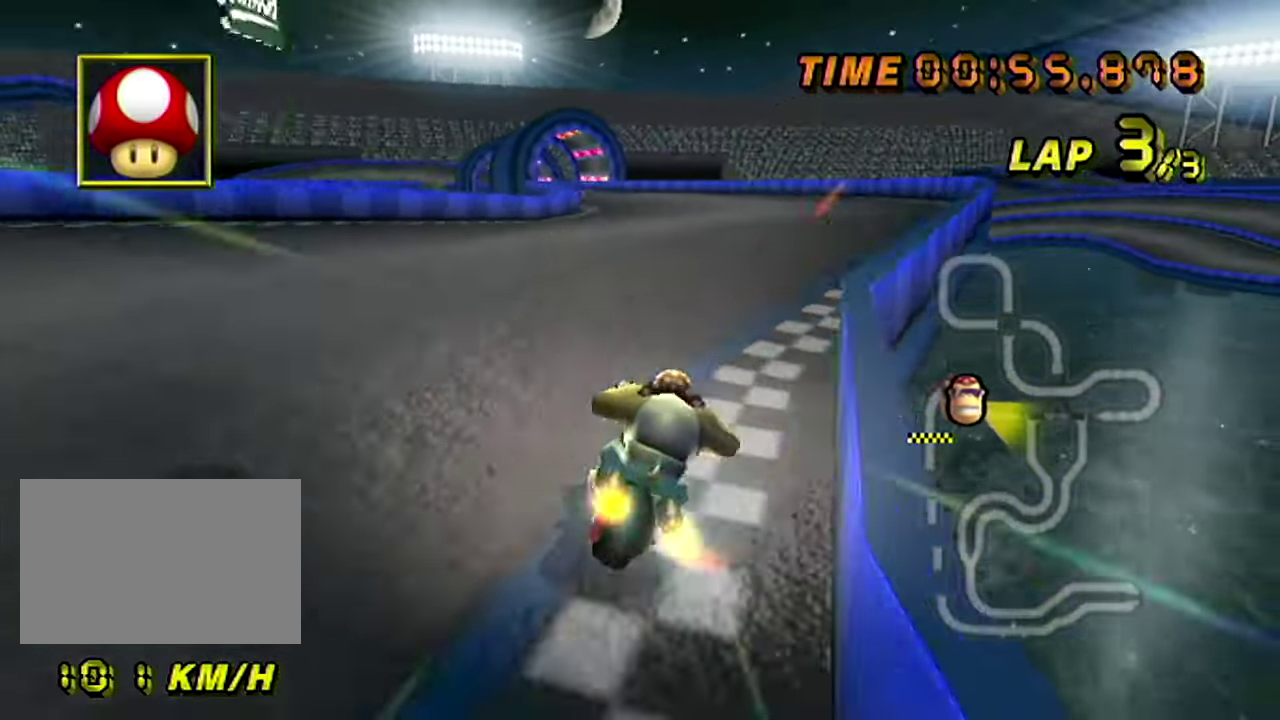
{"buttons": [], "left_stick": "center", "events": [[217, "left_stick", "center"], [267, "DPAD_RIGHT", "down"], [300, "DPAD_RIGHT", "up"], [317, "DPAD_LEFT", "down"], [350, "DPAD_LEFT", "up"]]}
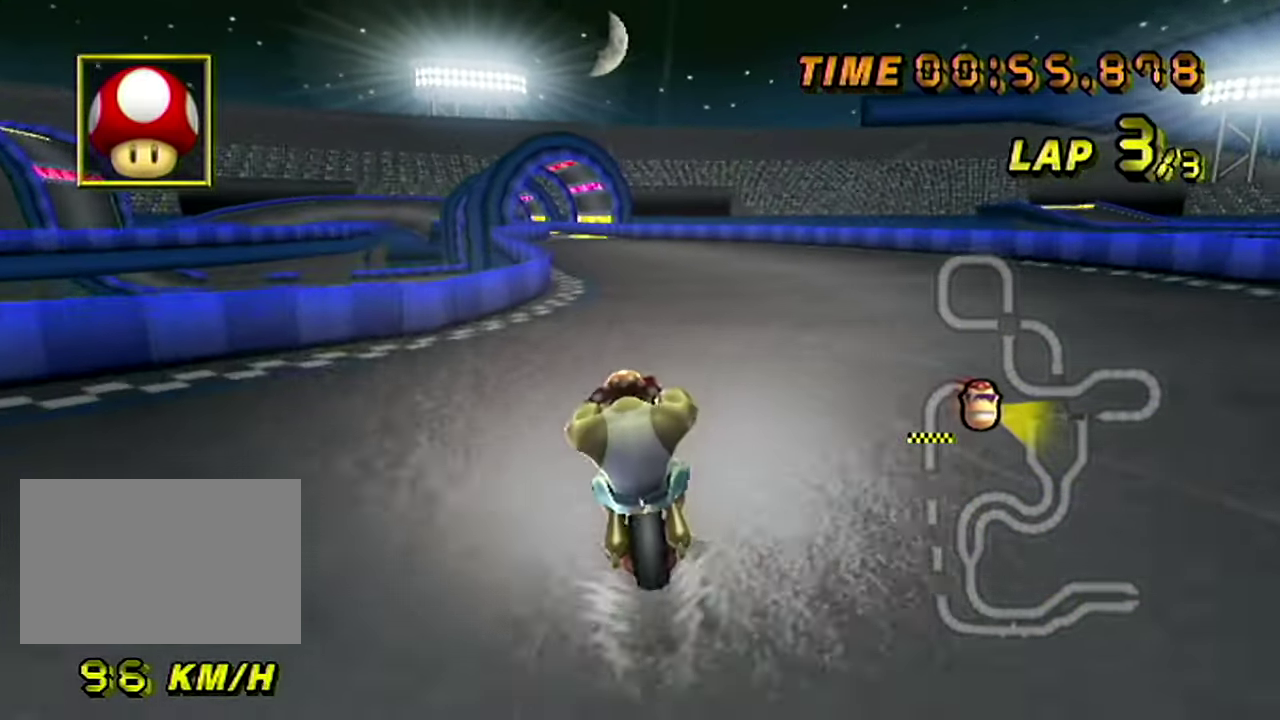
{"buttons": [], "left_stick": "center"}
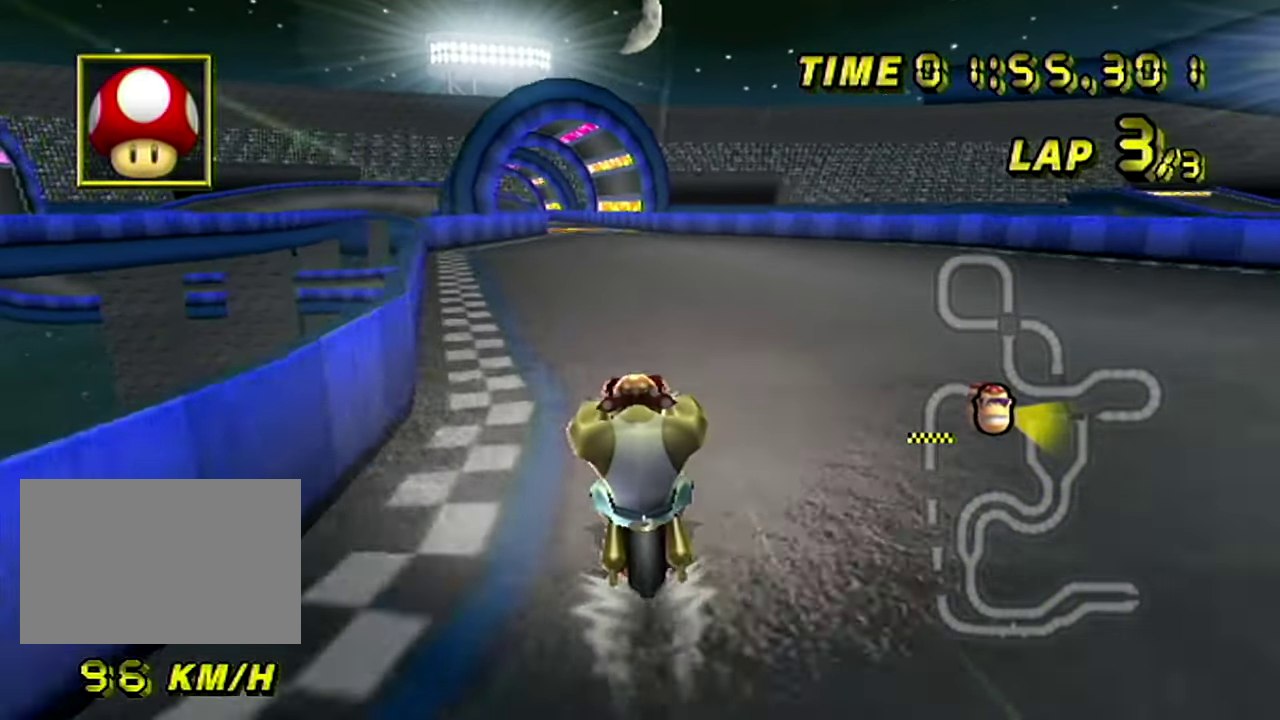
{"buttons": [], "left_stick": "center"}
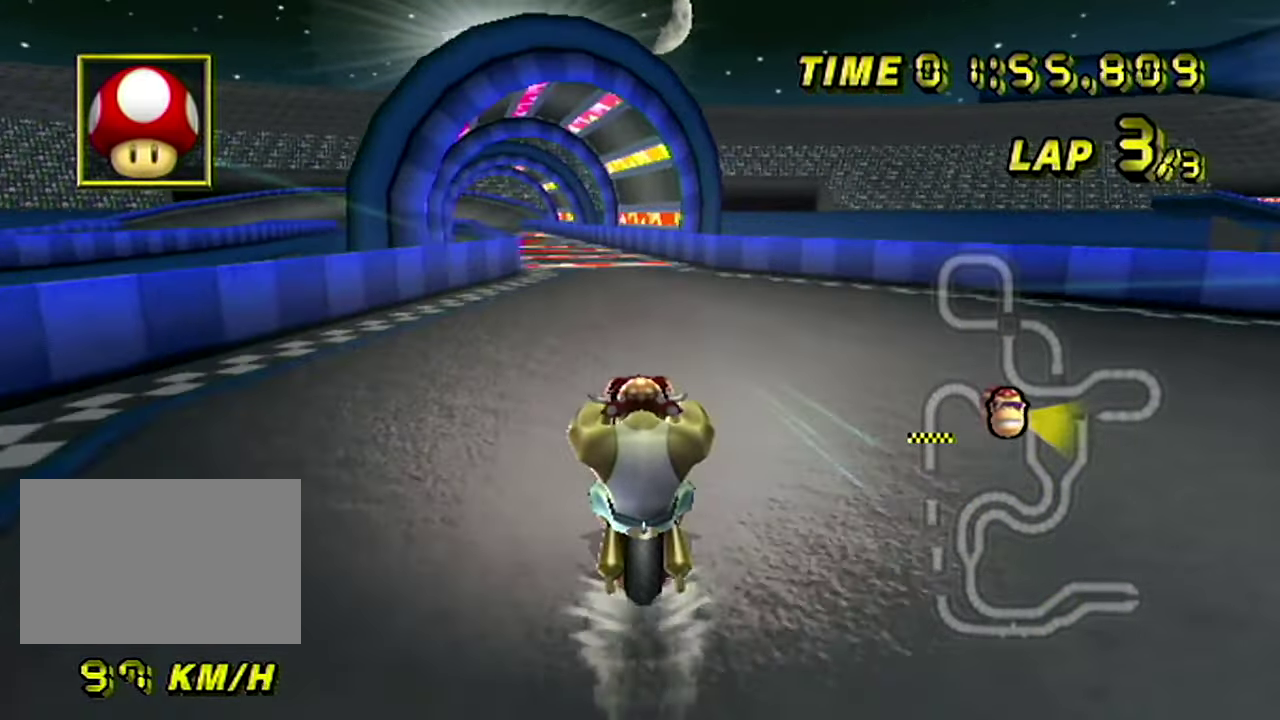
{"buttons": [], "left_stick": "left", "events": [[451, "left_stick", "left"]]}
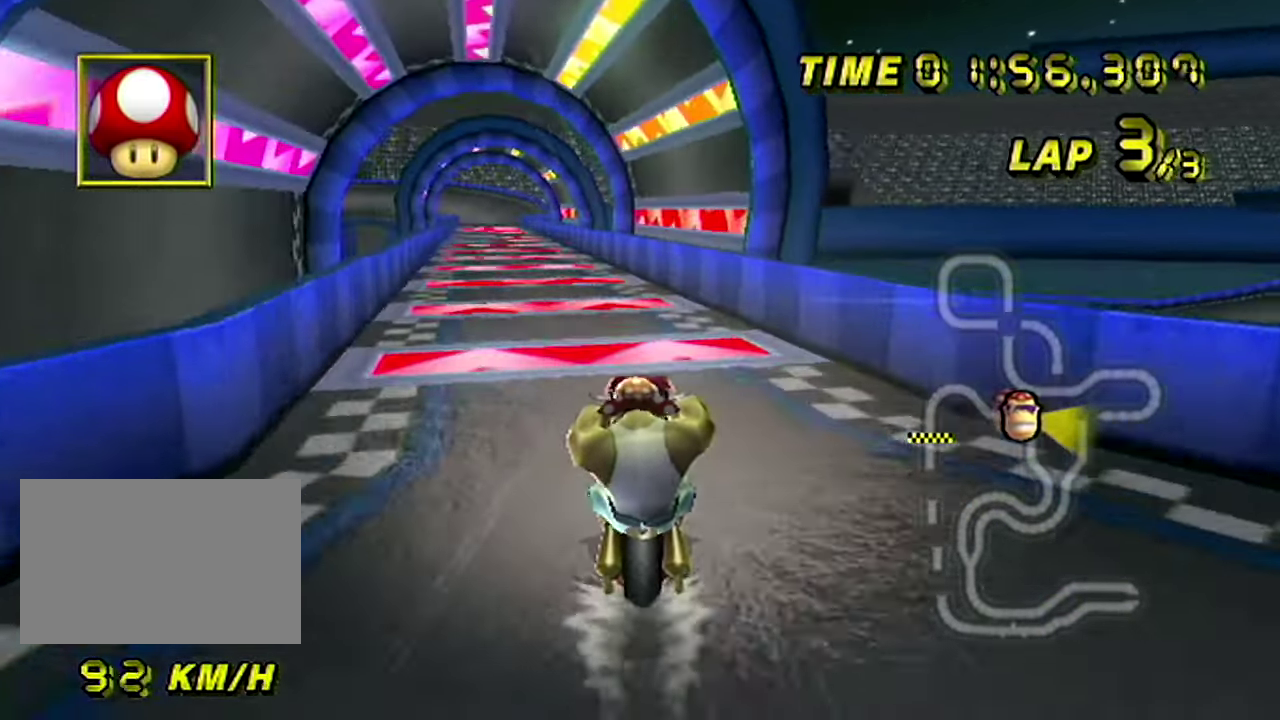
{"buttons": [], "left_stick": "left", "events": [[267, "R1", "down"], [500, "R1", "up"]]}
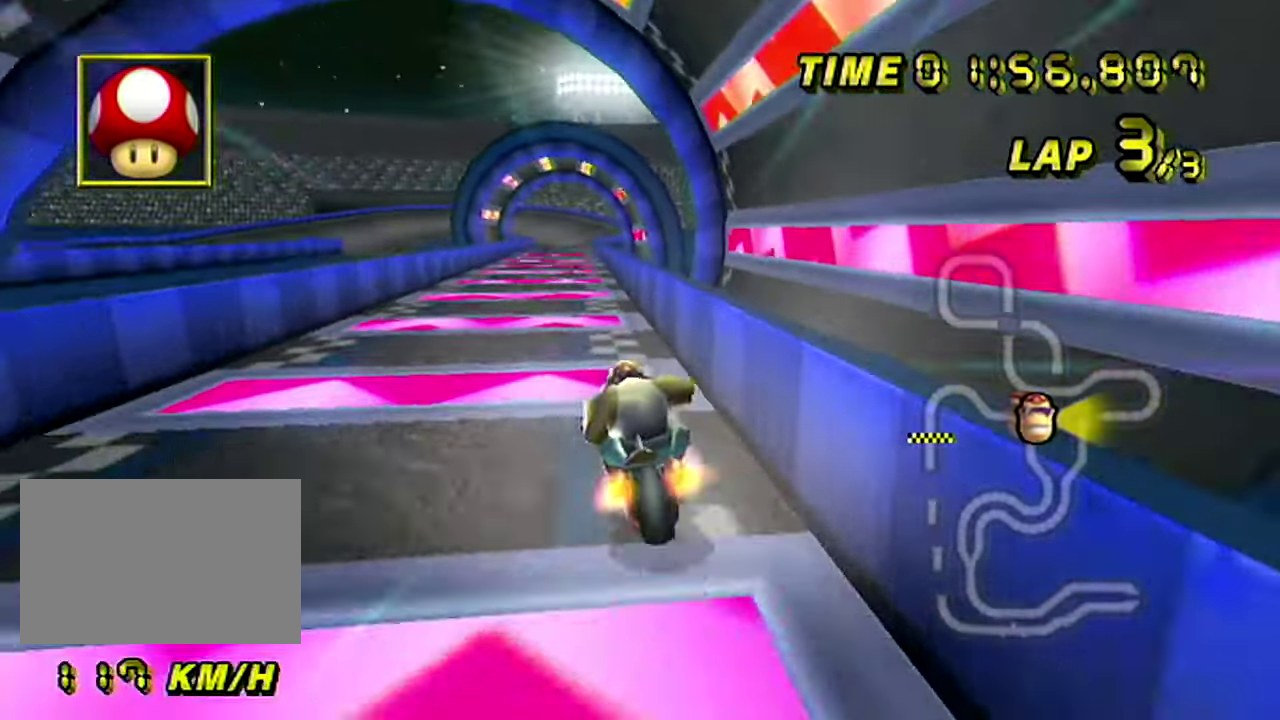
{"buttons": ["A"], "left_stick": "center"}
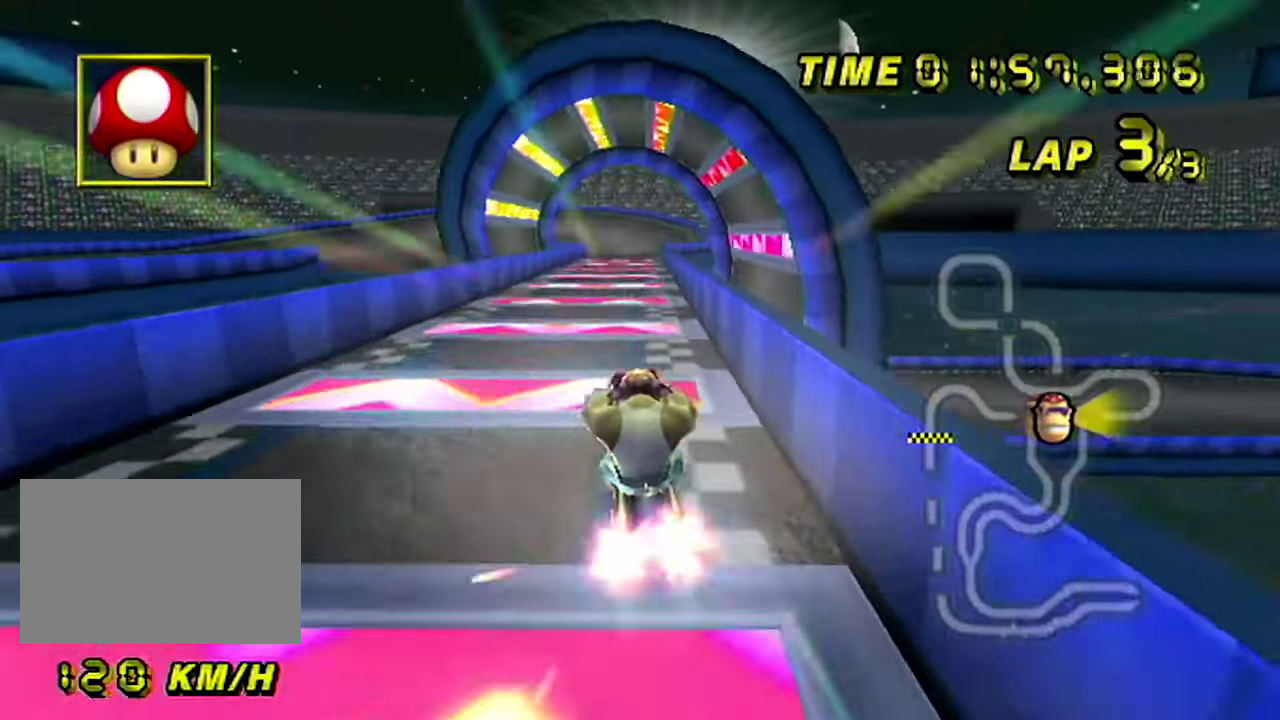
{"buttons": [], "left_stick": "center"}
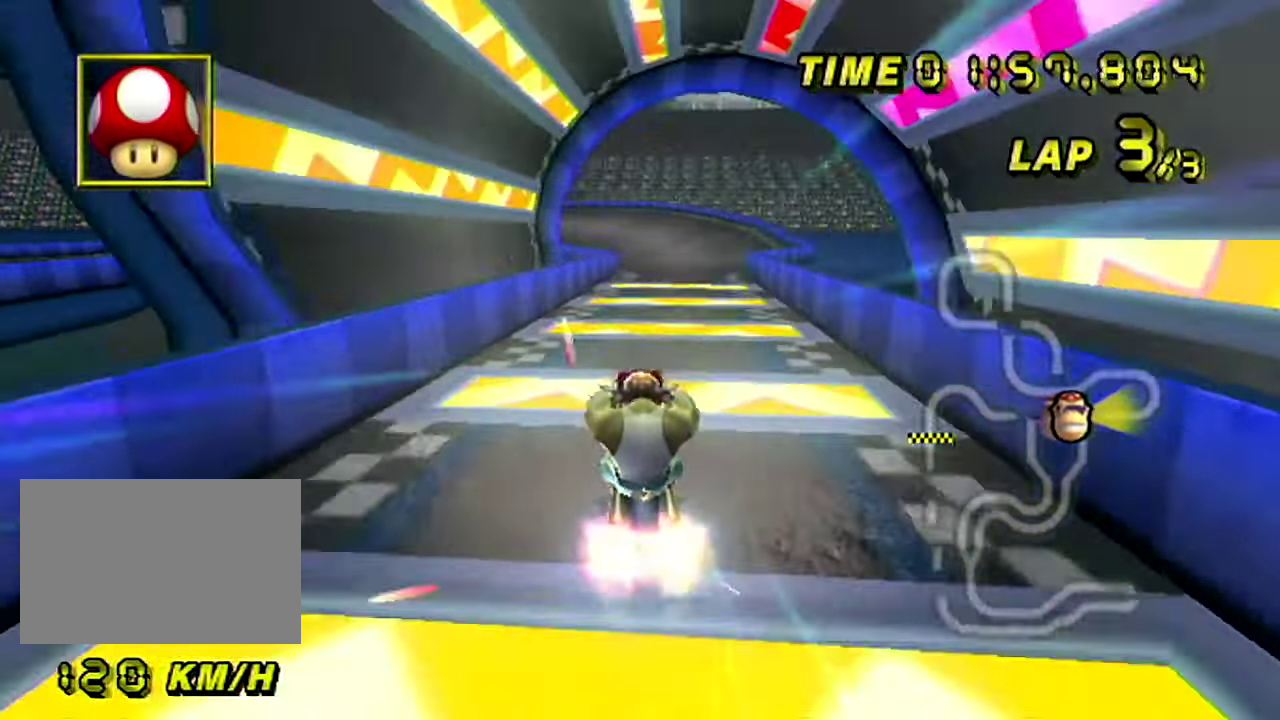
{"buttons": [], "left_stick": "center", "events": [[84, "left_stick", "right"], [284, "left_stick", "center"]]}
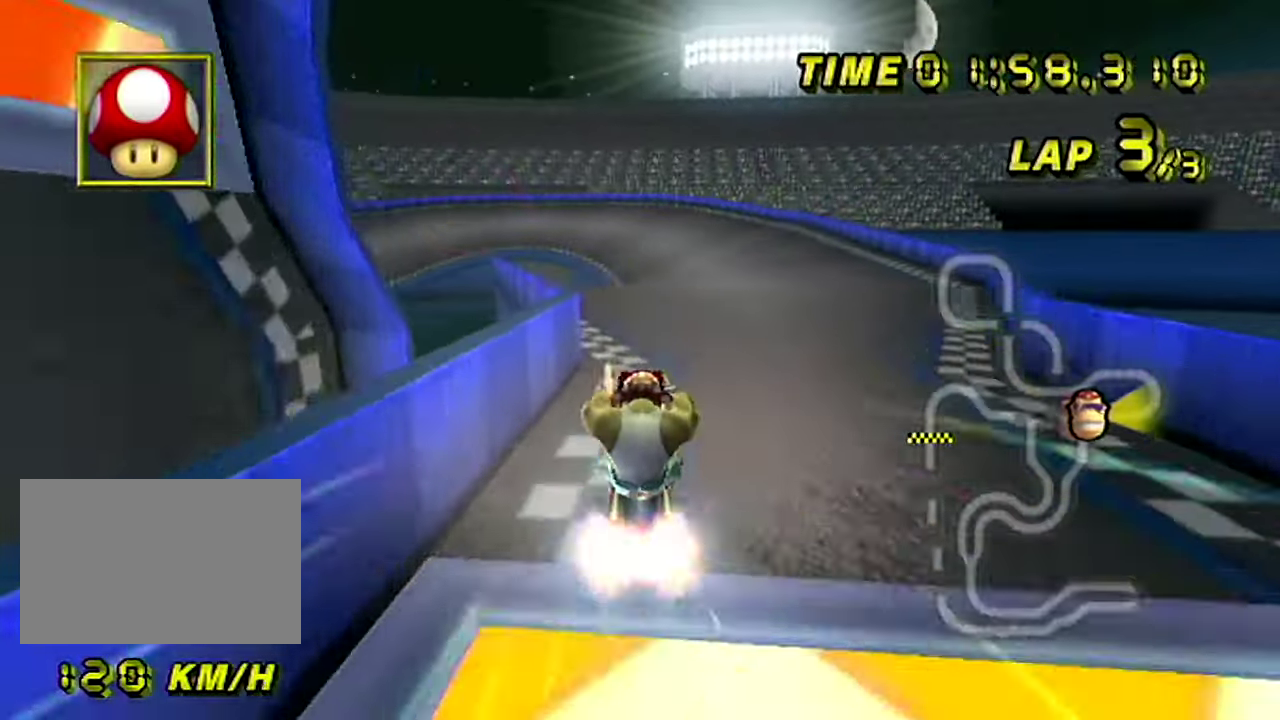
{"buttons": [], "left_stick": "center", "events": [[283, "left_stick", "left"], [450, "left_stick", "center"]]}
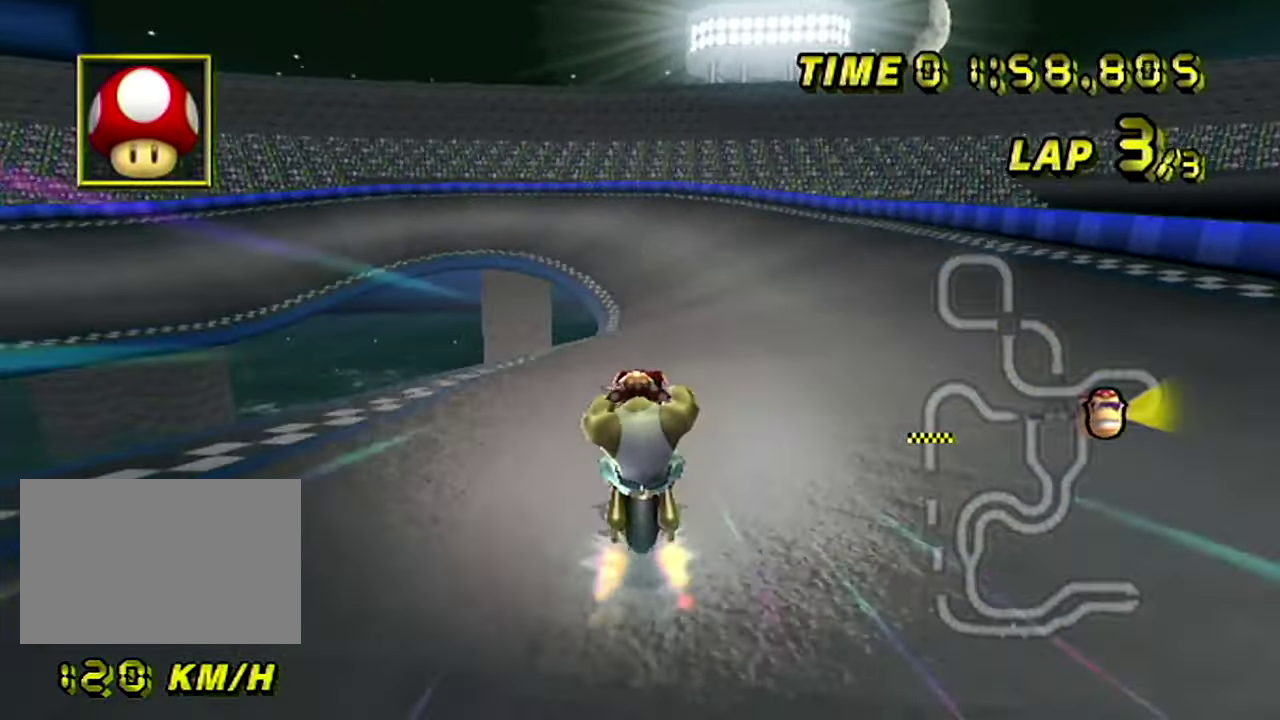
{"buttons": [], "left_stick": "center"}
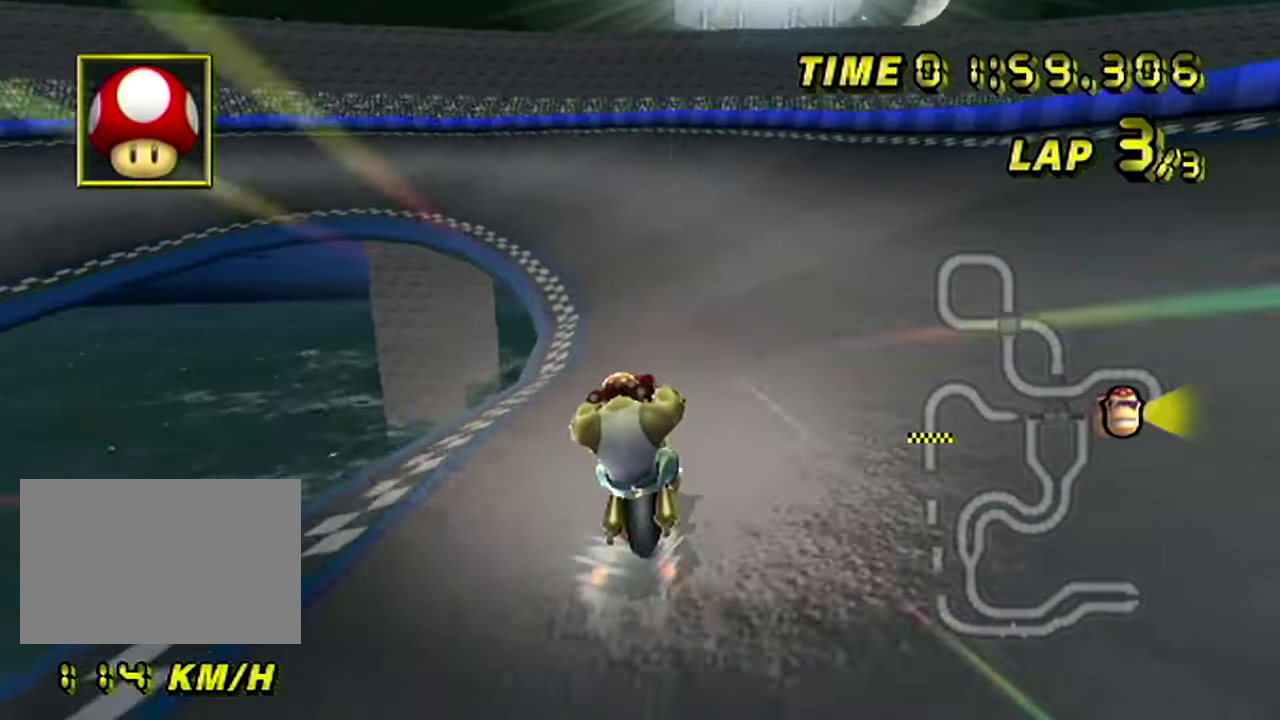
{"buttons": ["R1"], "left_stick": "up-left", "events": [[16, "A", "down"], [117, "A", "up"], [283, "A", "down"], [283, "R1", "down"], [283, "left_stick", "up-left"], [484, "A", "up"]]}
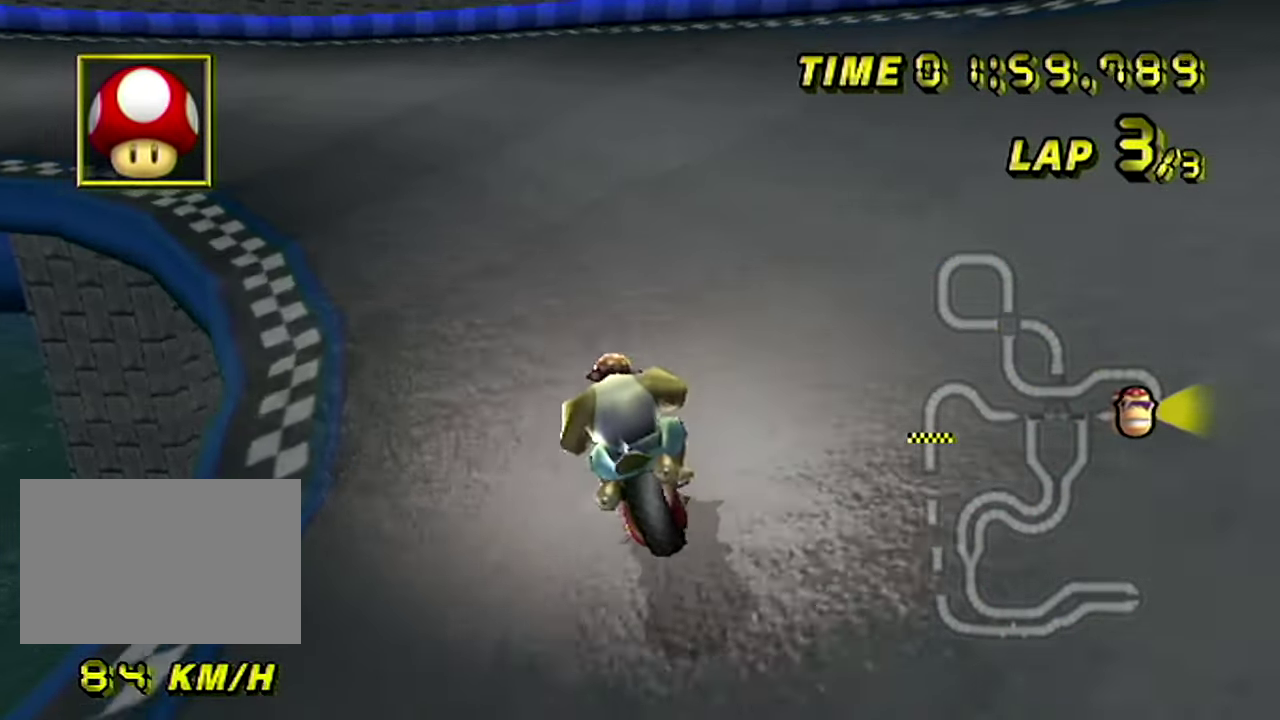
{"buttons": ["R1"], "left_stick": "up-left"}
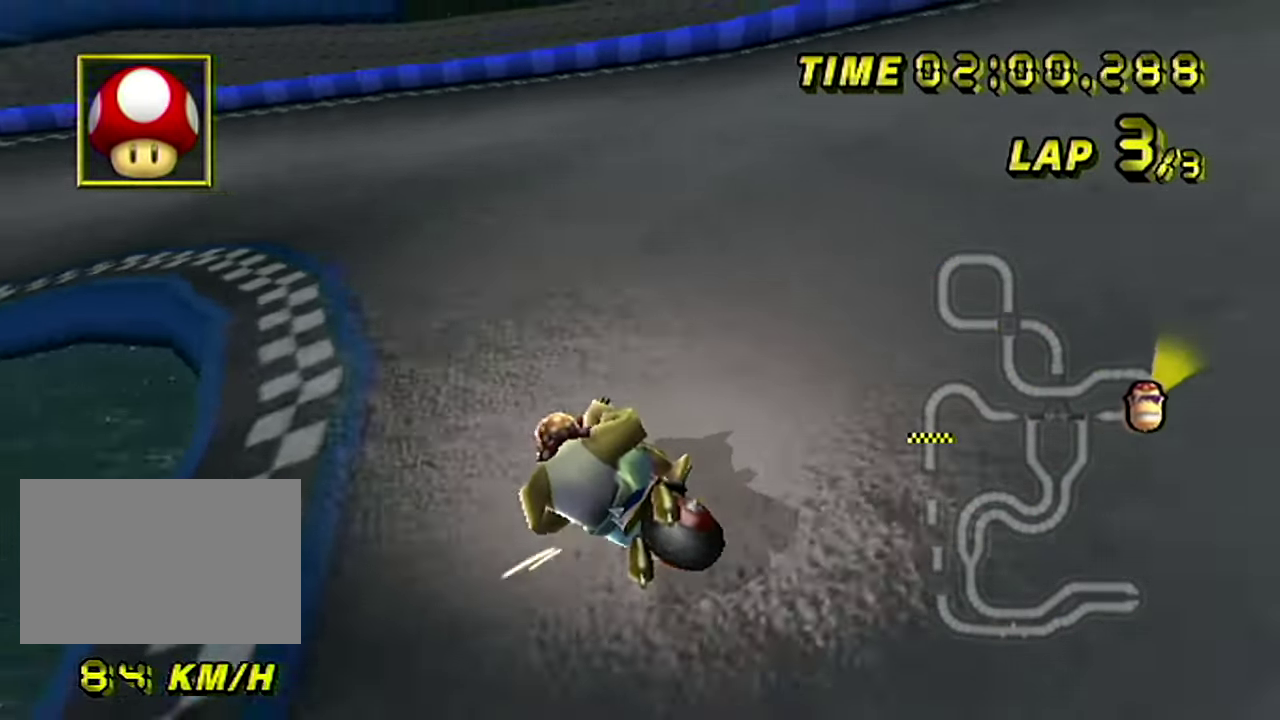
{"buttons": ["R1"], "left_stick": "left"}
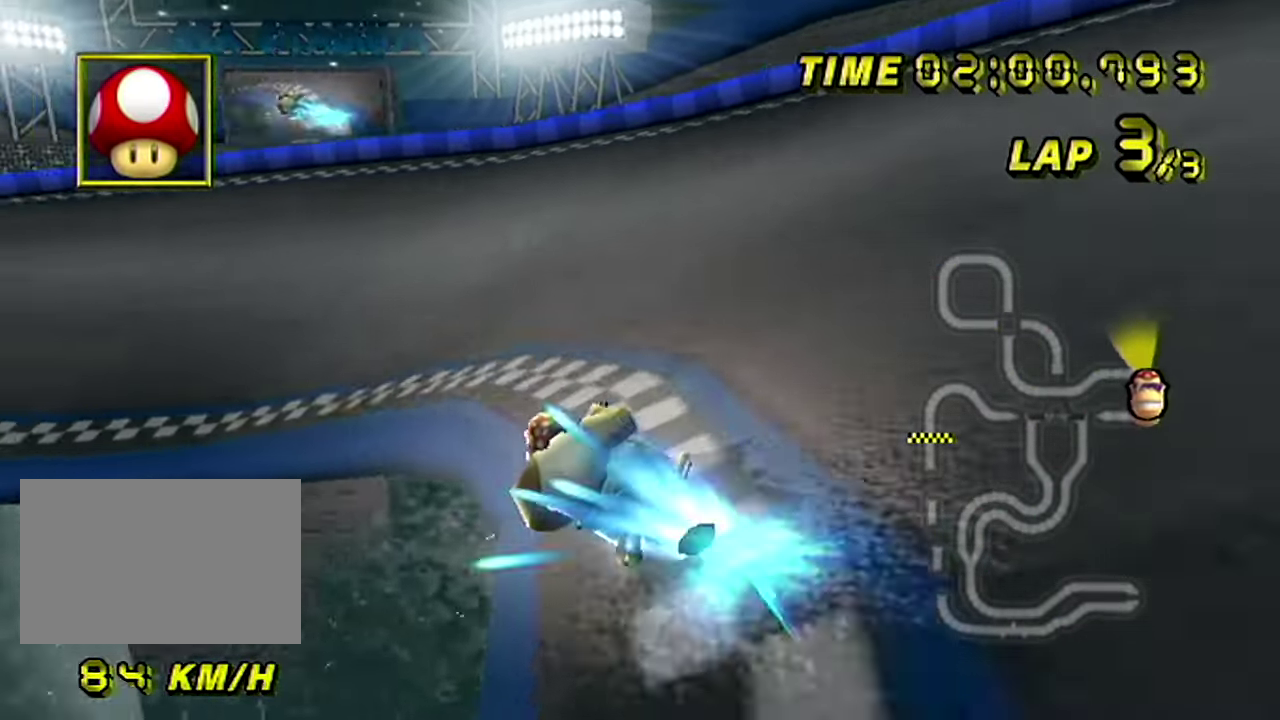
{"buttons": [], "left_stick": "center", "events": [[467, "R1", "up"], [467, "left_stick", "center"]]}
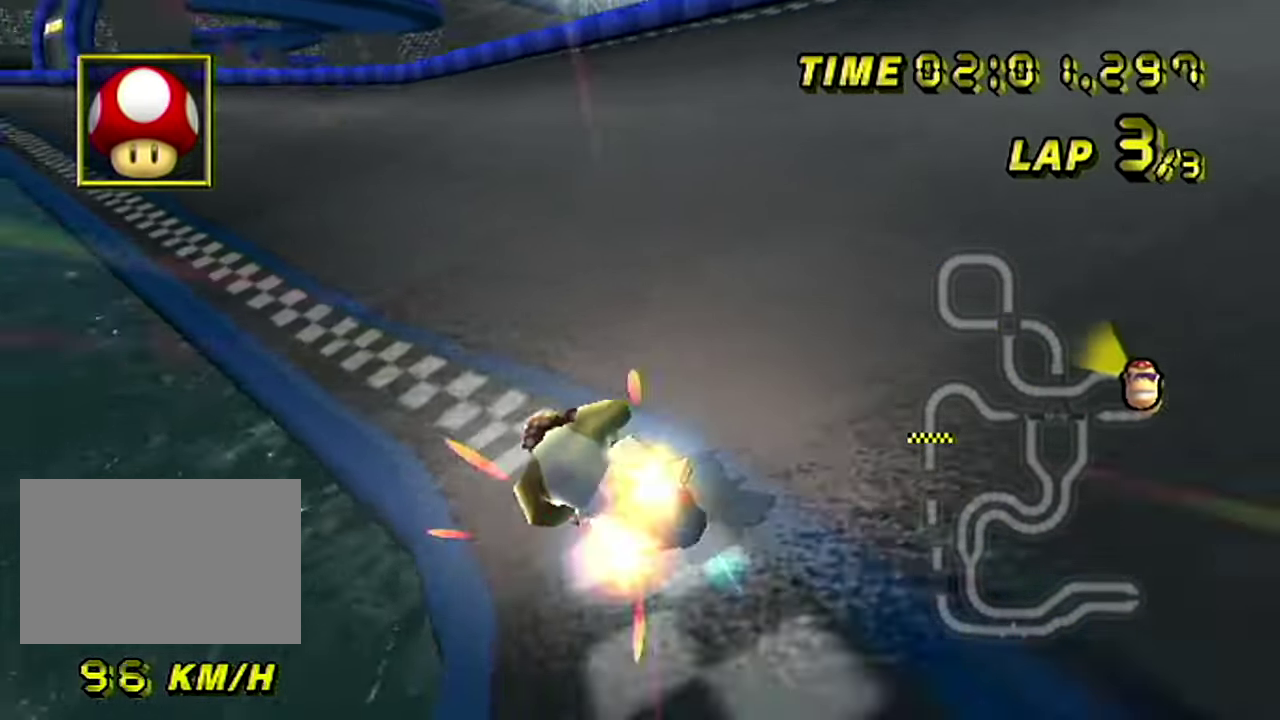
{"buttons": [], "left_stick": "right", "events": [[17, "left_stick", "left"], [250, "left_stick", "right"]]}